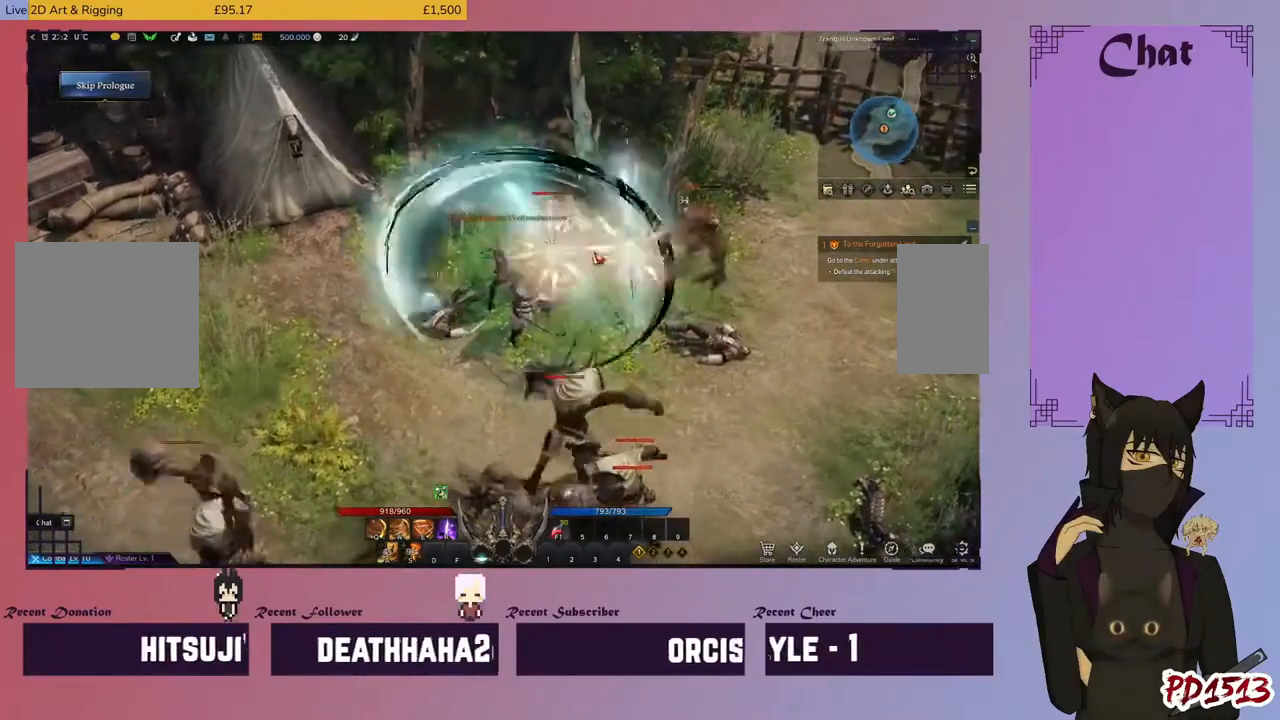
Gameplay with keyboard and mouse; each line is a JSON object with the keys and mouse buttons held at the frame after it. "events" lists presses ("down") and releases ("up") of "a", "c", "ctrl", "d", "e", "f", "q", "r", "s", "shift", "space", "tab", "v", "w", "x", "z", "mouse_left", "mouse_wheel", "mouse_right", "mouse_mb4" and "mouse_mb5" between this image and that frame as [ms after this image, input, new state], when the widget could be followed in between. "mouse_left", "mouse_wheel", "mouse_right", "mouse_mb4", "mouse_mb5" = the "left", "wheel", "right", "mb4", "mb5" buttons of the "mouse" list. No other keys are recorded. "wheel" means that the mouse wheel is clicked or scrolled. Mouse movement is not recorded.
{"keys": [], "mouse": ["left"], "events": [[33, "w", "up"], [133, "mouse_right", "up"], [133, "w", "down"], [233, "mouse_left", "down"], [233, "w", "up"], [267, "e", "down"], [367, "e", "up"], [367, "mouse_left", "up"], [433, "mouse_left", "down"], [467, "e", "down"], [500, "e", "up"]]}
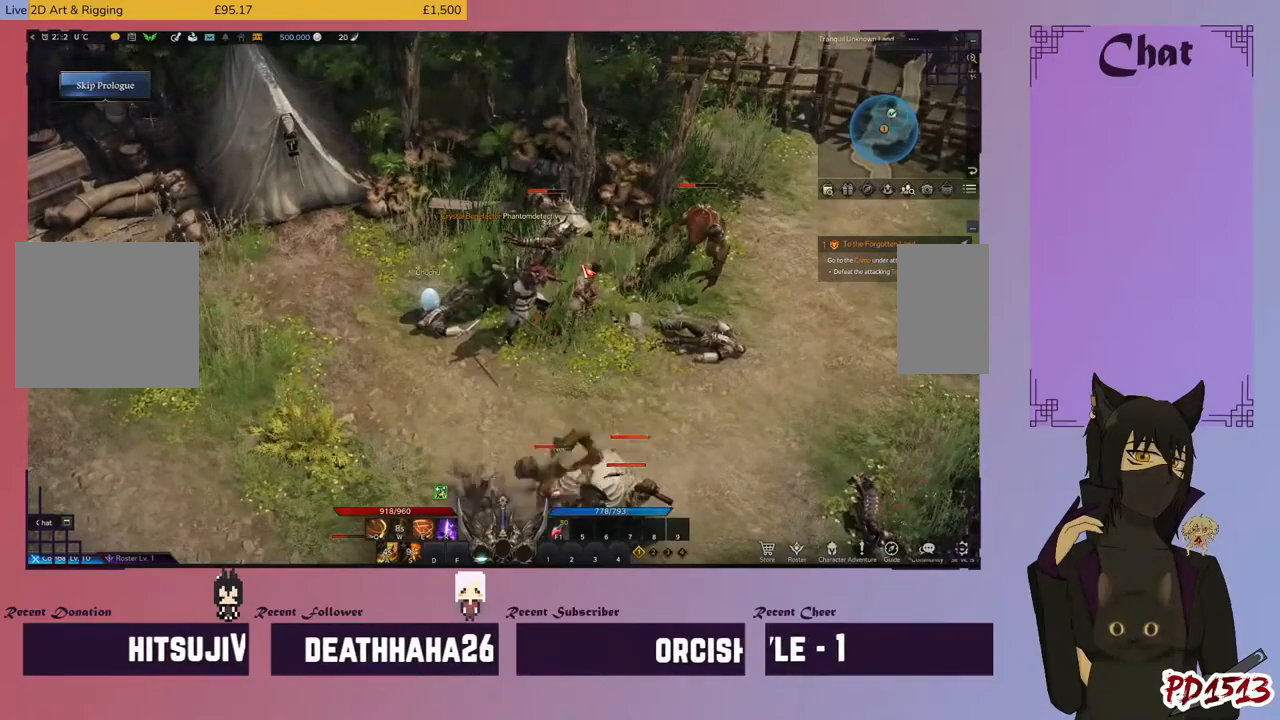
{"keys": [], "mouse": ["right"], "events": [[33, "mouse_left", "up"], [100, "e", "down"], [133, "mouse_left", "down"], [167, "e", "up"], [200, "mouse_left", "up"], [267, "e", "down"], [267, "mouse_right", "down"], [300, "e", "up"], [400, "mouse_right", "up"], [433, "e", "down"], [467, "e", "up"], [467, "mouse_right", "down"]]}
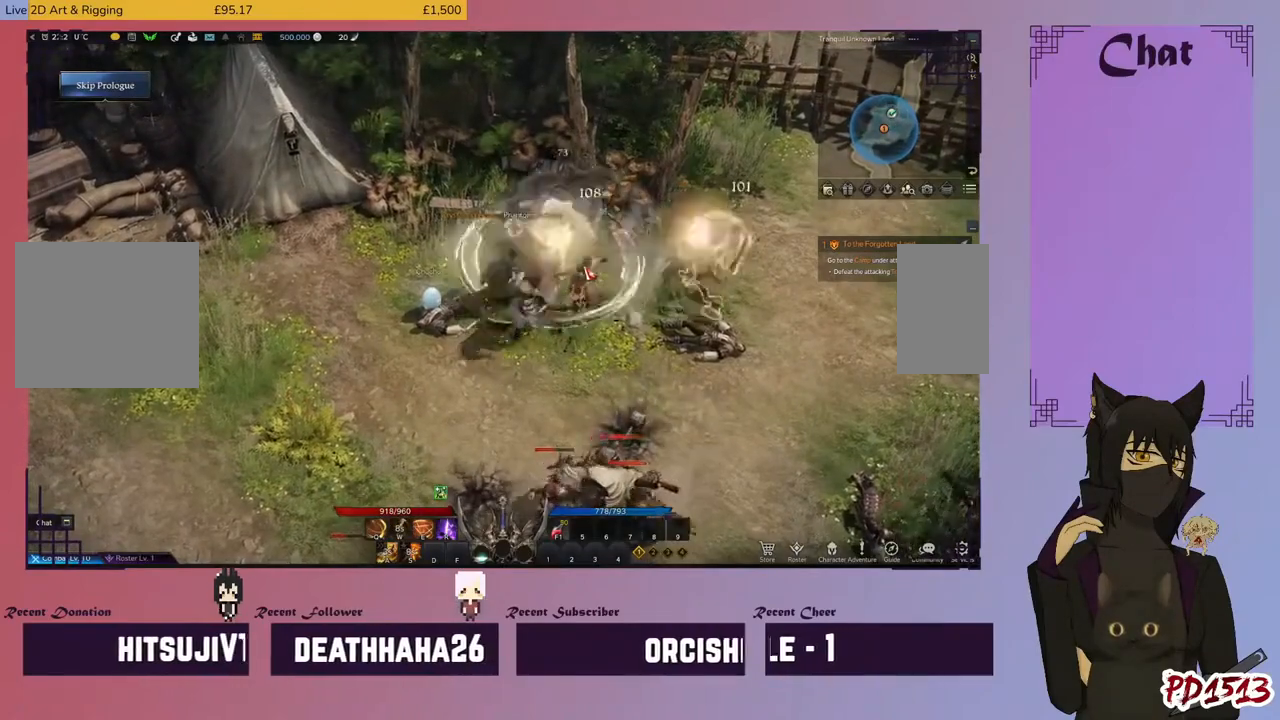
{"keys": ["r"], "mouse": [], "events": [[67, "e", "down"], [67, "mouse_right", "up"], [133, "e", "up"], [133, "mouse_right", "down"], [233, "e", "down"], [233, "mouse_right", "up"], [300, "e", "up"], [433, "r", "down"]]}
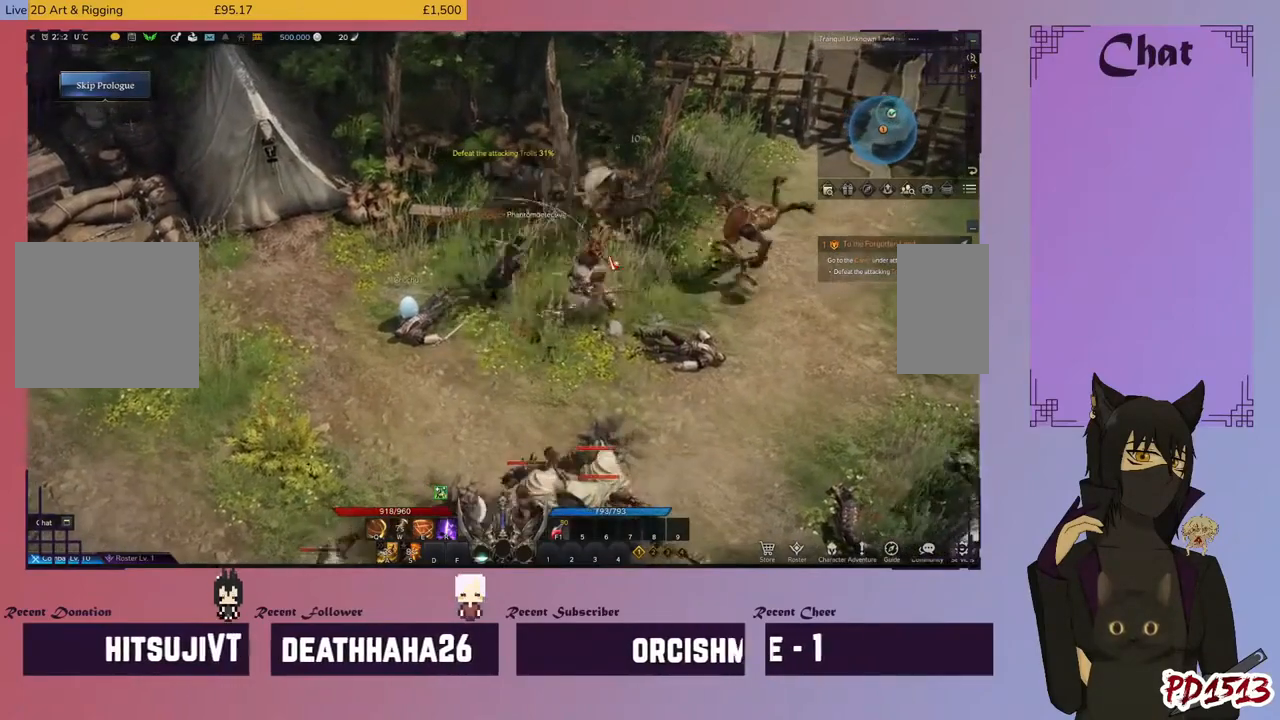
{"keys": [], "mouse": [], "events": [[33, "r", "up"], [167, "r", "down"], [233, "r", "up"]]}
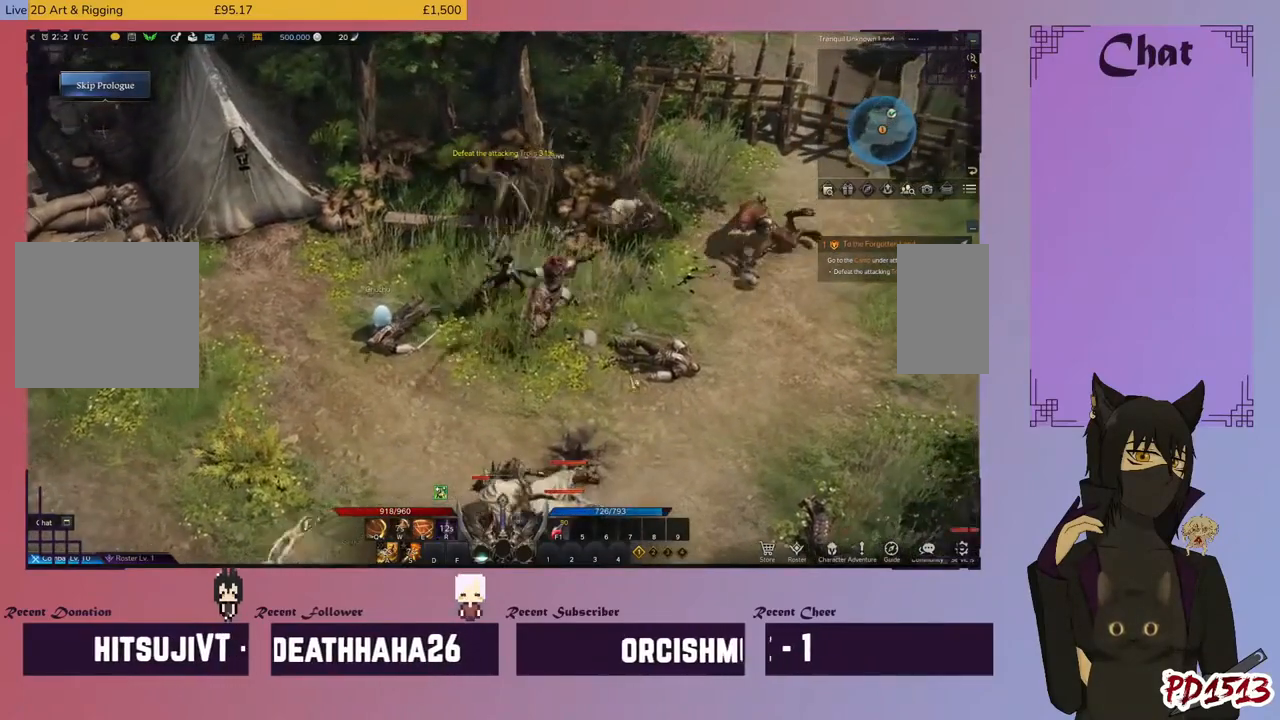
{"keys": [], "mouse": ["left"], "events": [[67, "mouse_left", "down"], [167, "mouse_left", "up"], [267, "mouse_left", "down"], [367, "mouse_left", "up"], [500, "mouse_left", "down"]]}
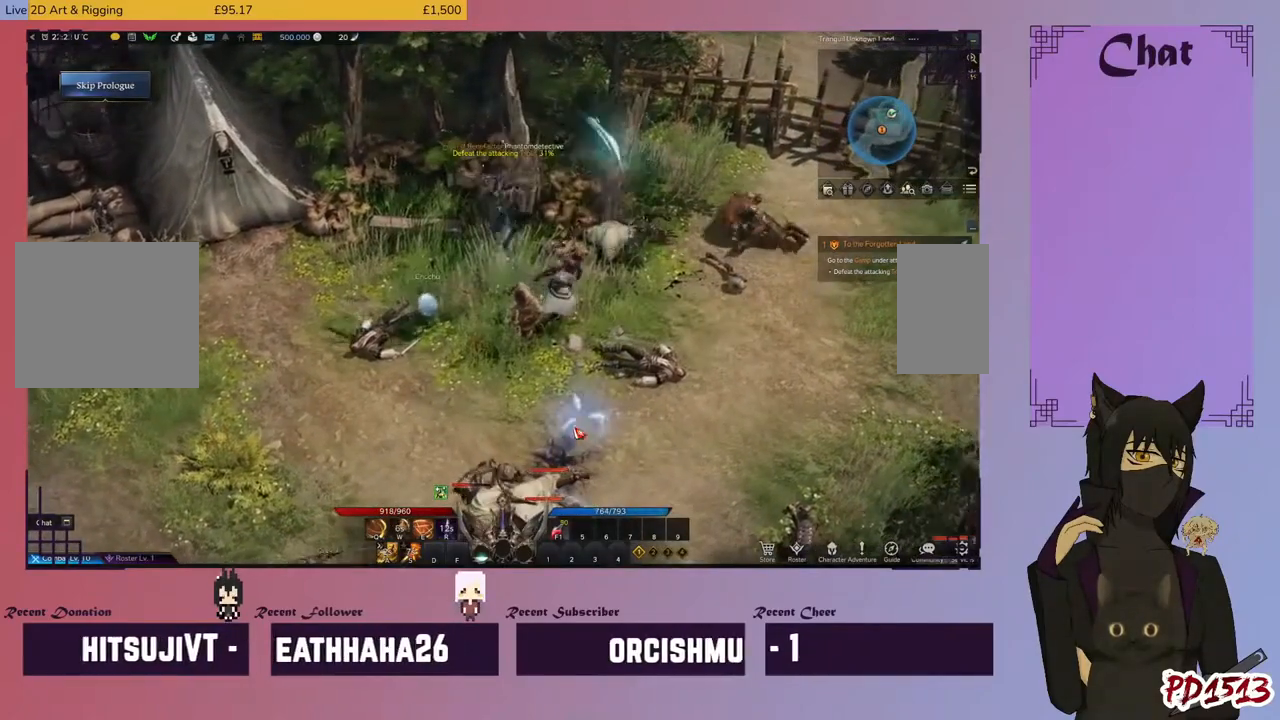
{"keys": [], "mouse": [], "events": [[100, "mouse_left", "up"], [200, "mouse_left", "down"], [300, "mouse_left", "up"], [367, "mouse_left", "down"], [467, "mouse_left", "up"]]}
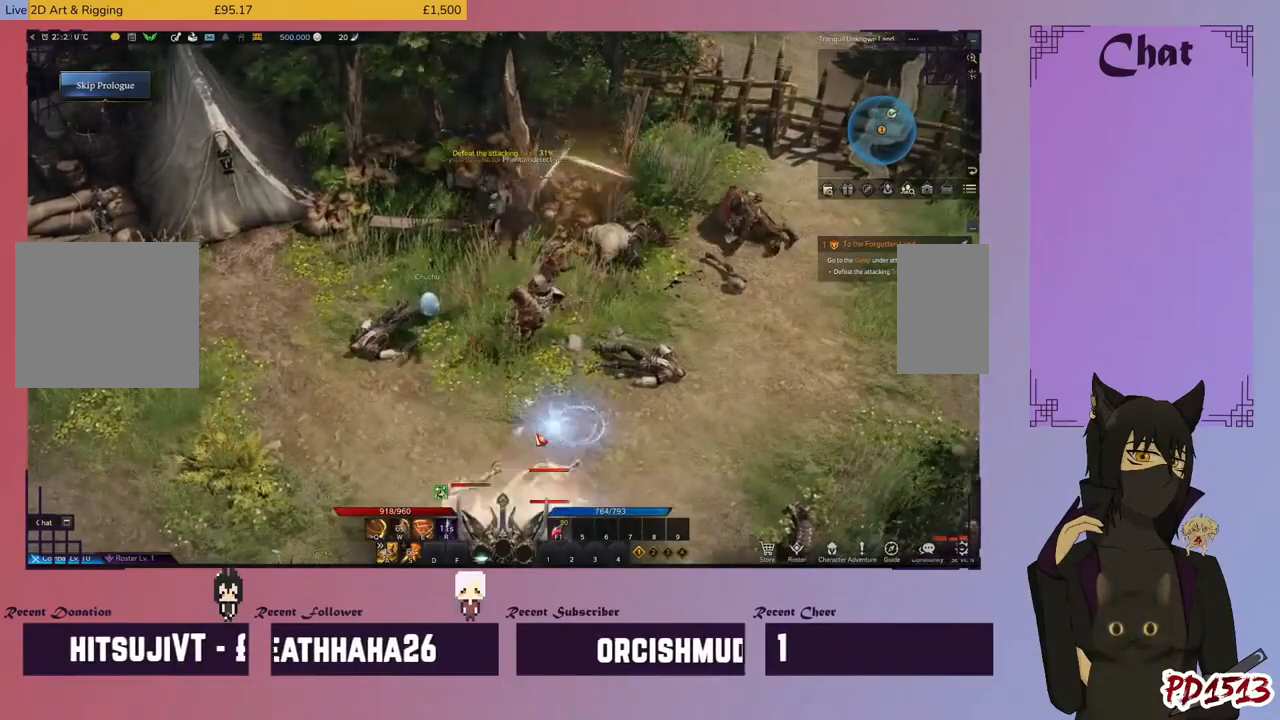
{"keys": [], "mouse": ["left"], "events": [[67, "mouse_left", "down"], [167, "mouse_left", "up"], [233, "mouse_left", "down"], [333, "mouse_left", "up"], [433, "mouse_left", "down"]]}
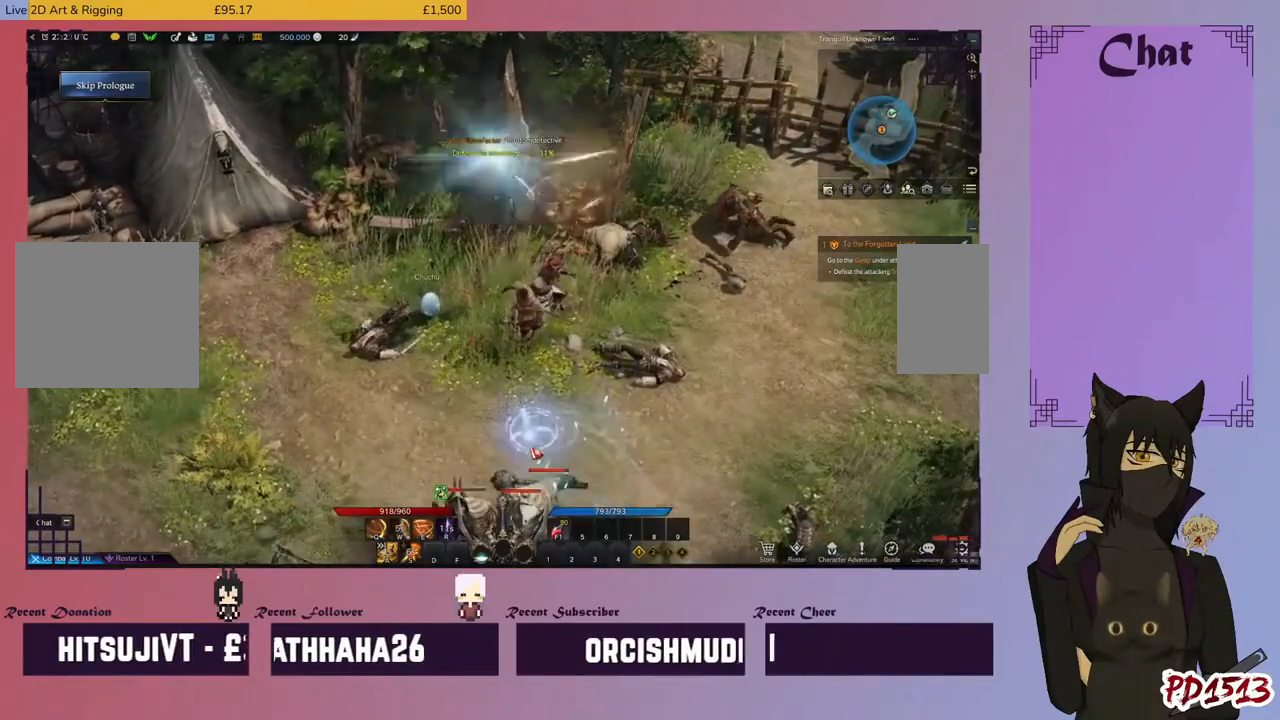
{"keys": [], "mouse": ["left"], "events": [[33, "mouse_left", "up"], [100, "mouse_left", "down"], [200, "mouse_left", "up"], [300, "mouse_left", "down"], [400, "mouse_left", "up"], [467, "mouse_left", "down"]]}
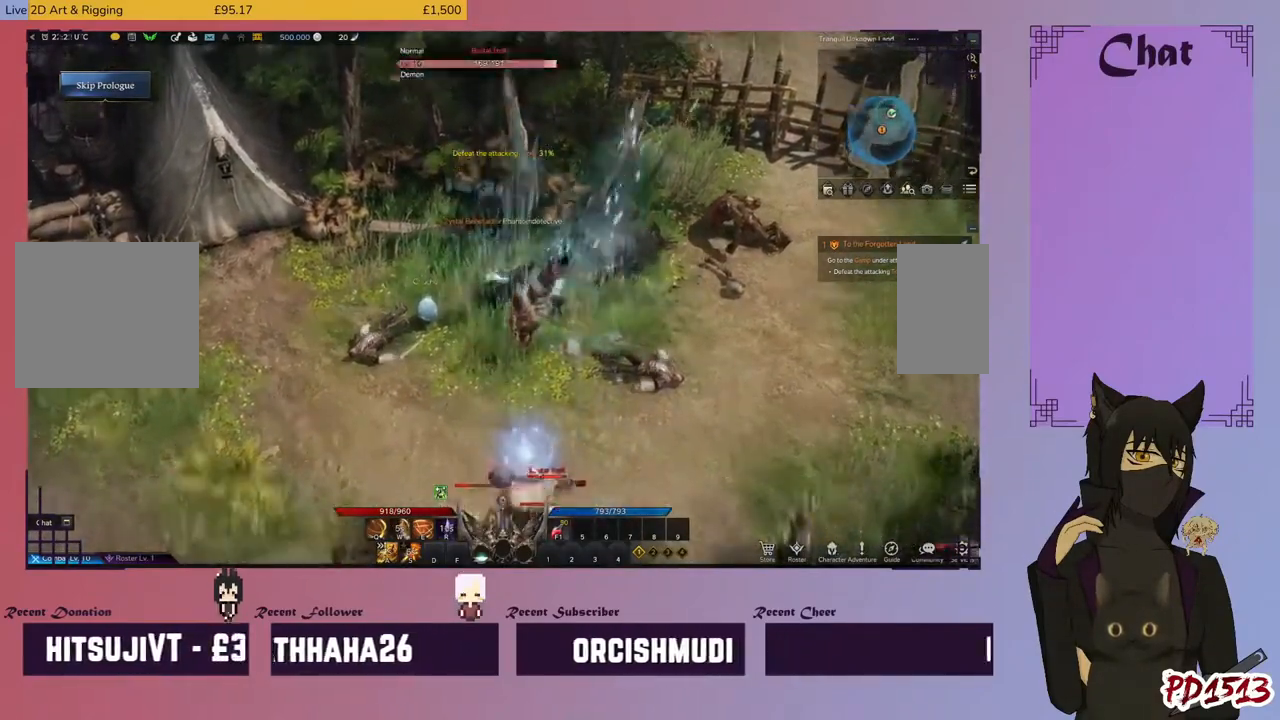
{"keys": [], "mouse": [], "events": [[67, "mouse_left", "up"], [167, "mouse_left", "down"], [267, "mouse_left", "up"], [367, "mouse_left", "down"], [467, "mouse_left", "up"]]}
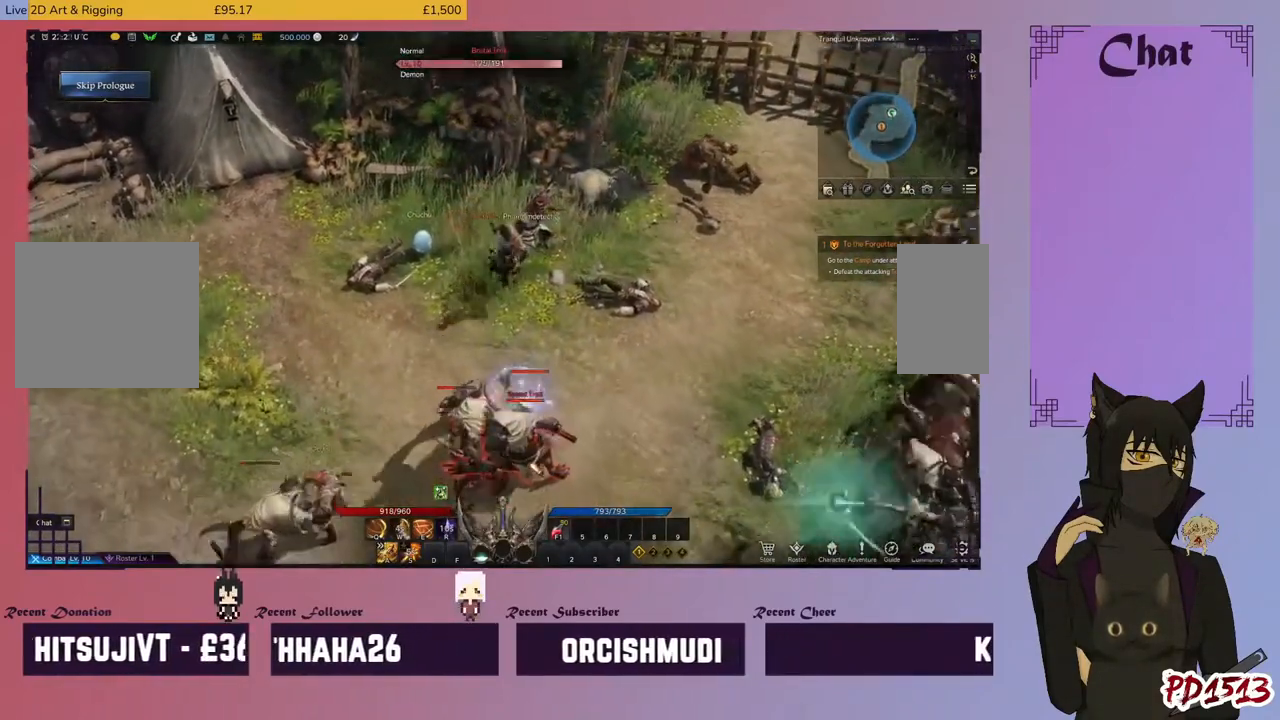
{"keys": ["q"], "mouse": ["right"], "events": [[33, "mouse_left", "down"], [133, "mouse_left", "up"], [200, "q", "down"], [233, "mouse_right", "down"], [233, "q", "up"], [333, "q", "down"], [367, "mouse_right", "up"], [400, "q", "up"], [467, "mouse_right", "down"], [500, "q", "down"]]}
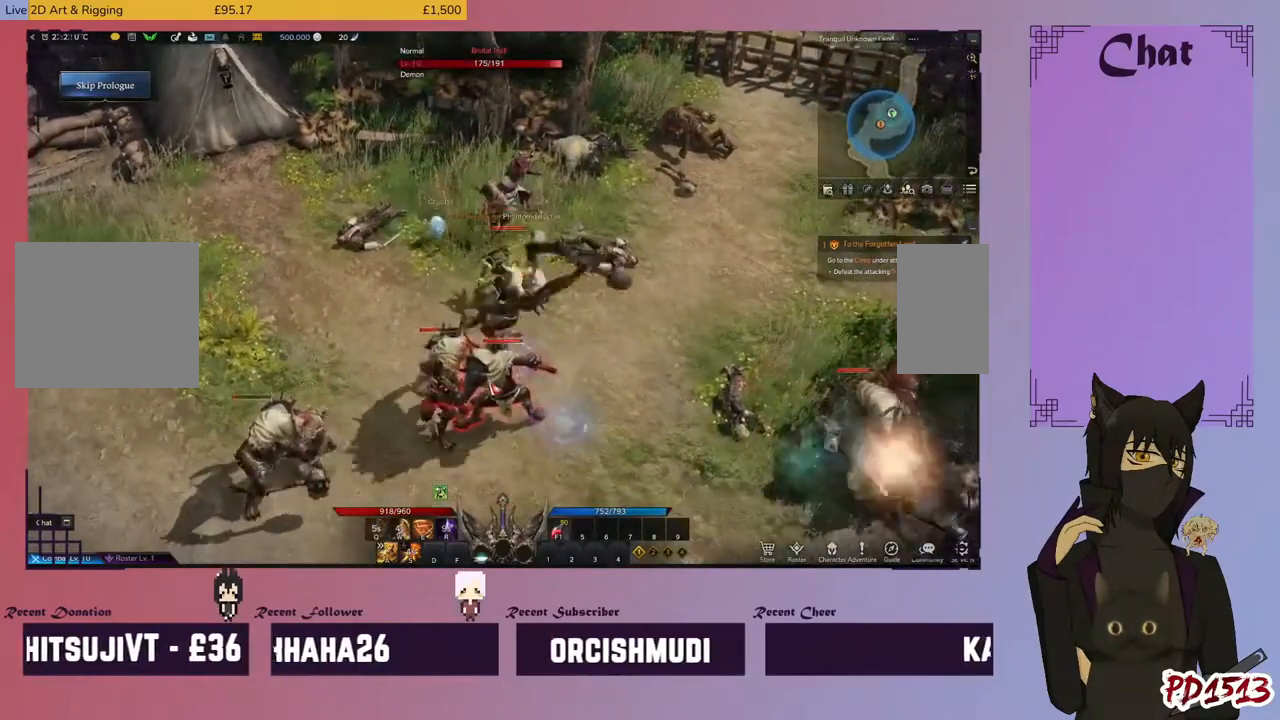
{"keys": [], "mouse": ["left"], "events": [[33, "q", "up"], [67, "mouse_right", "up"], [167, "q", "down"], [233, "q", "up"], [267, "mouse_left", "down"], [333, "q", "down"], [367, "mouse_left", "up"], [400, "q", "up"], [467, "mouse_left", "down"]]}
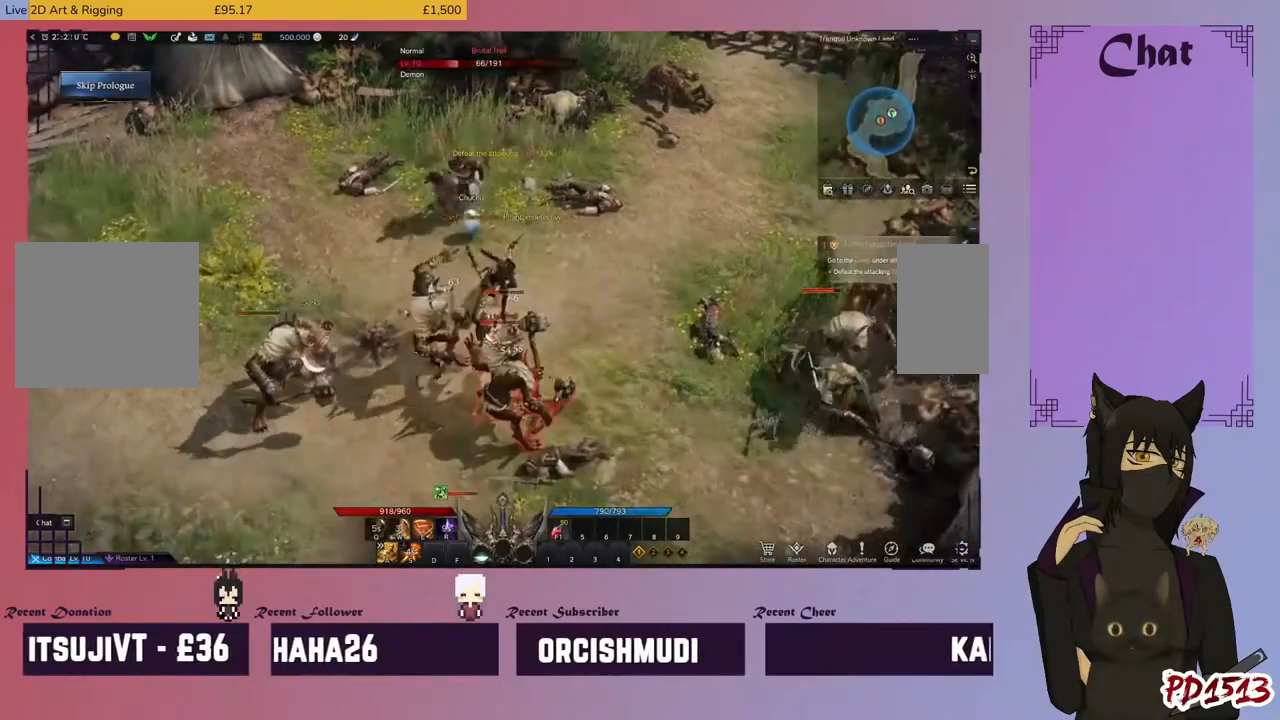
{"keys": ["e"], "mouse": [], "events": [[33, "w", "down"], [100, "mouse_left", "up"], [100, "w", "up"], [167, "mouse_left", "down"], [200, "w", "down"], [267, "w", "up"], [300, "mouse_left", "up"], [367, "mouse_left", "down"], [367, "w", "down"], [433, "w", "up"], [467, "mouse_left", "up"], [500, "e", "down"]]}
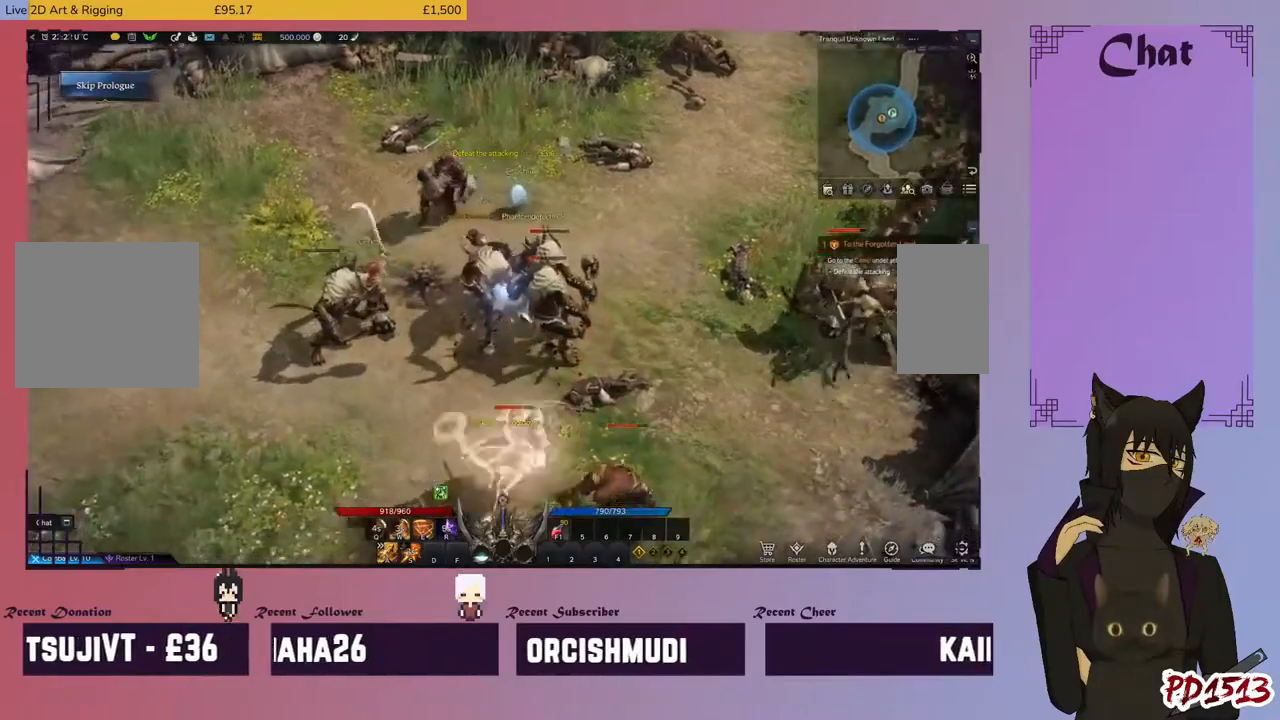
{"keys": [], "mouse": ["left"], "events": [[67, "mouse_left", "down"], [100, "e", "up"], [167, "mouse_left", "up"], [200, "e", "down"], [267, "e", "up"], [267, "mouse_left", "down"], [367, "mouse_left", "up"], [400, "e", "down"], [433, "e", "up"], [433, "mouse_left", "down"]]}
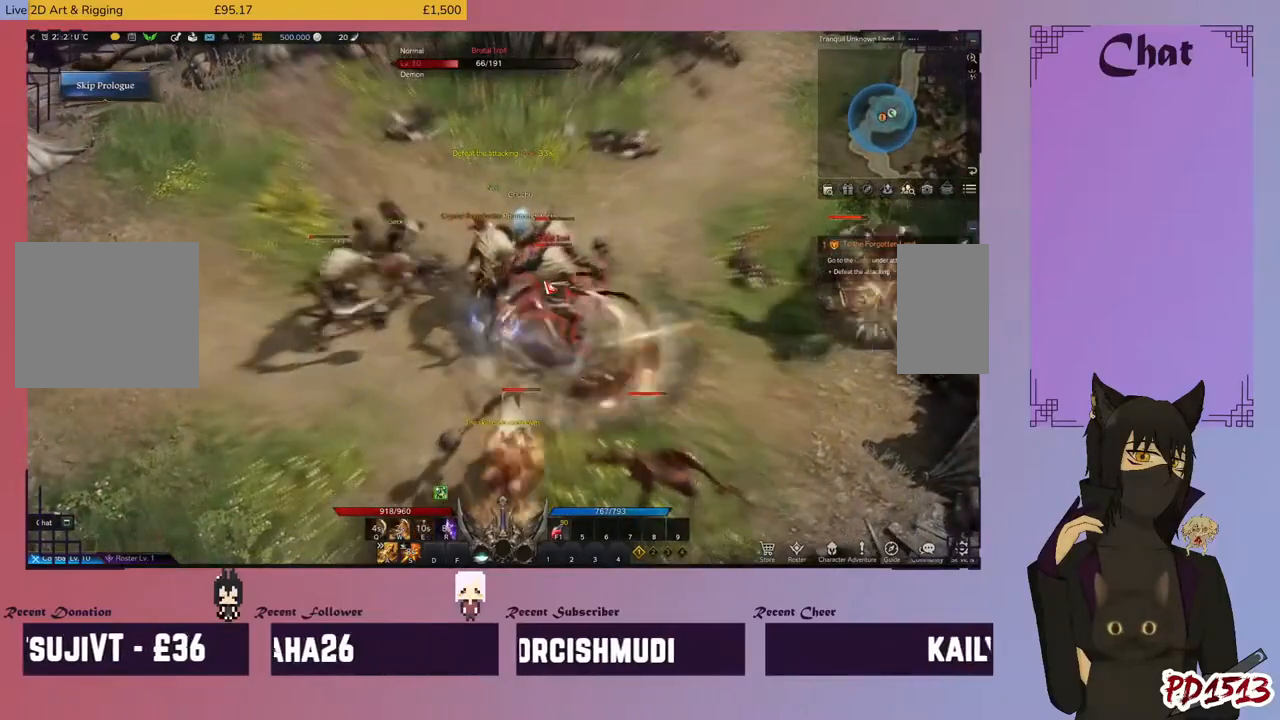
{"keys": [], "mouse": [], "events": [[67, "mouse_left", "up"], [100, "r", "down"], [133, "mouse_left", "down"], [167, "r", "up"], [267, "mouse_left", "up"], [333, "mouse_left", "down"], [433, "mouse_left", "up"]]}
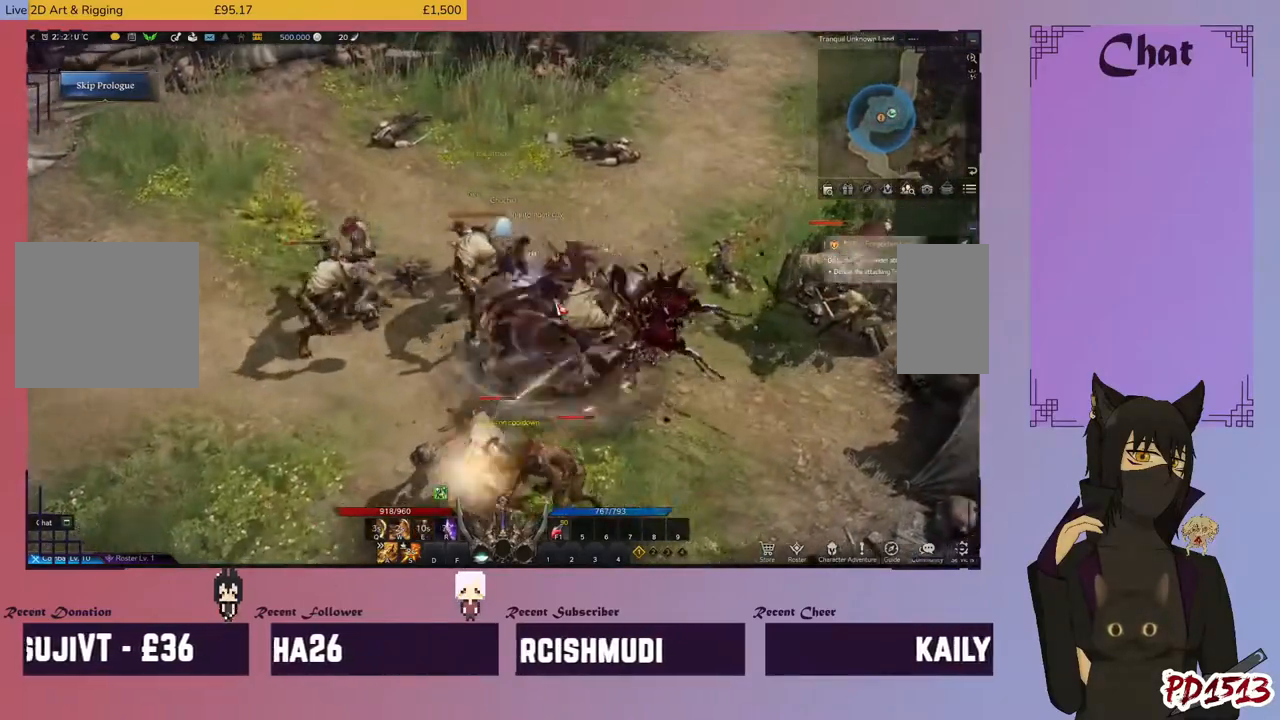
{"keys": [], "mouse": ["right"], "events": [[33, "mouse_left", "down"], [67, "mouse_left", "up"], [67, "mouse_right", "down"], [200, "mouse_right", "up"], [267, "mouse_right", "down"], [333, "mouse_right", "up"], [433, "mouse_right", "down"]]}
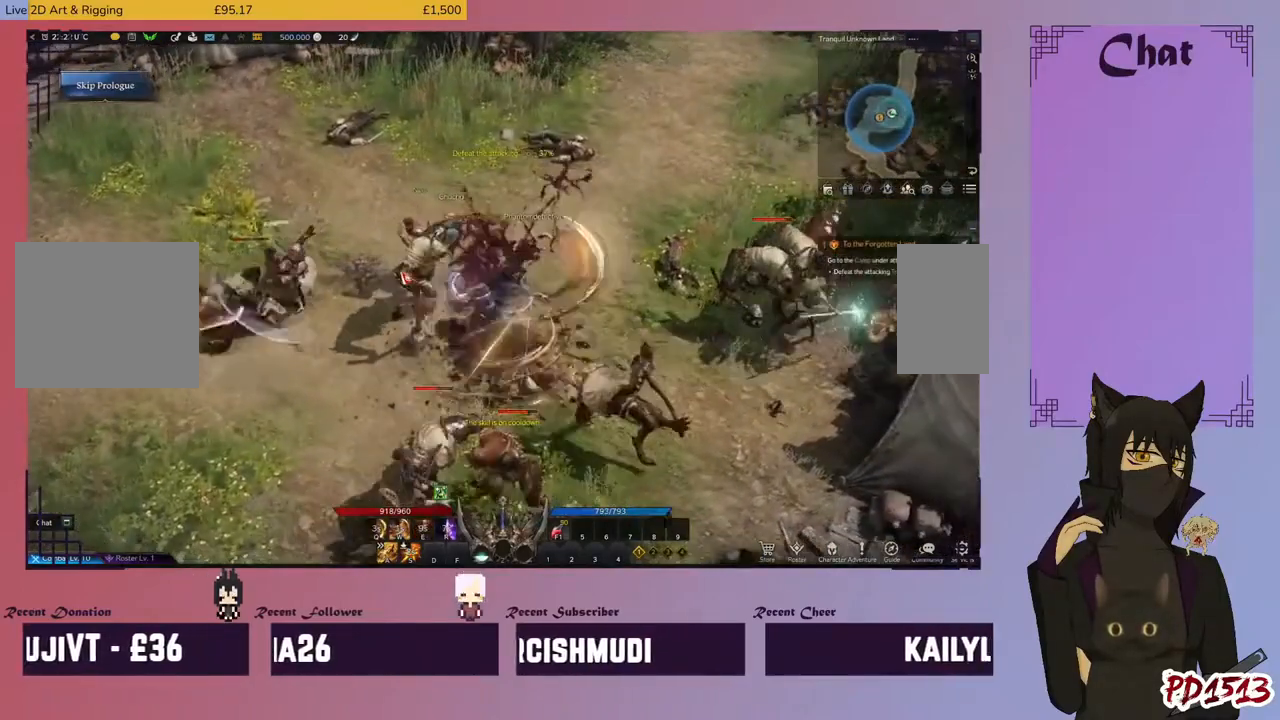
{"keys": [], "mouse": [], "events": [[33, "mouse_right", "up"], [100, "mouse_right", "down"], [200, "mouse_right", "up"], [267, "mouse_right", "down"], [400, "mouse_right", "up"]]}
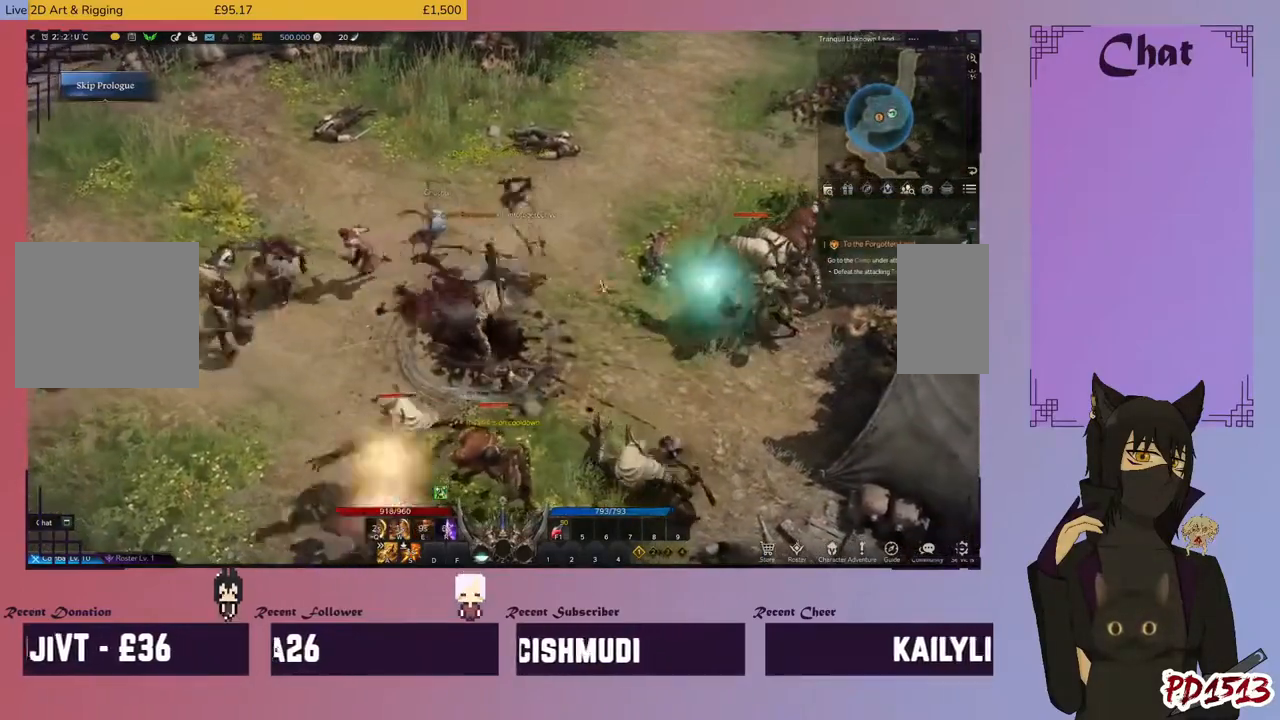
{"keys": [], "mouse": [], "events": [[67, "mouse_right", "down"], [167, "mouse_right", "up"], [300, "mouse_left", "down"], [400, "mouse_left", "up"]]}
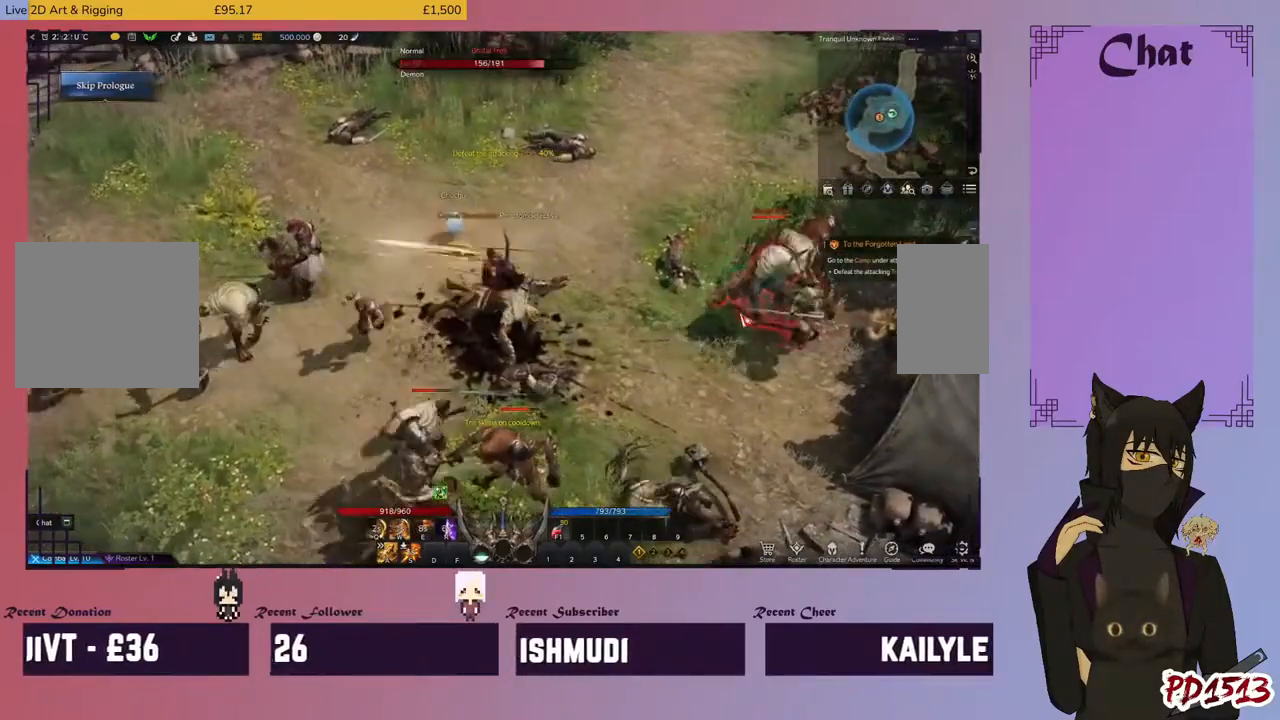
{"keys": [], "mouse": [], "events": []}
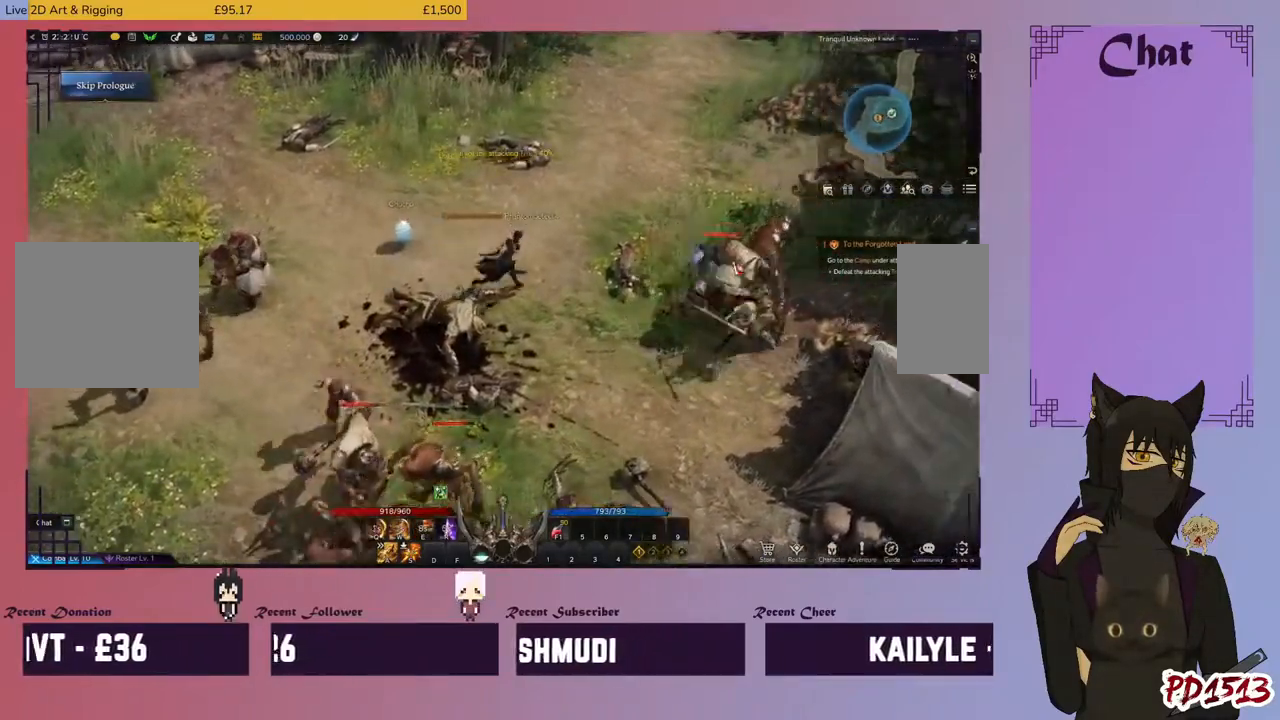
{"keys": [], "mouse": [], "events": [[167, "mouse_right", "down"], [300, "mouse_right", "up"], [400, "mouse_right", "down"], [500, "mouse_right", "up"]]}
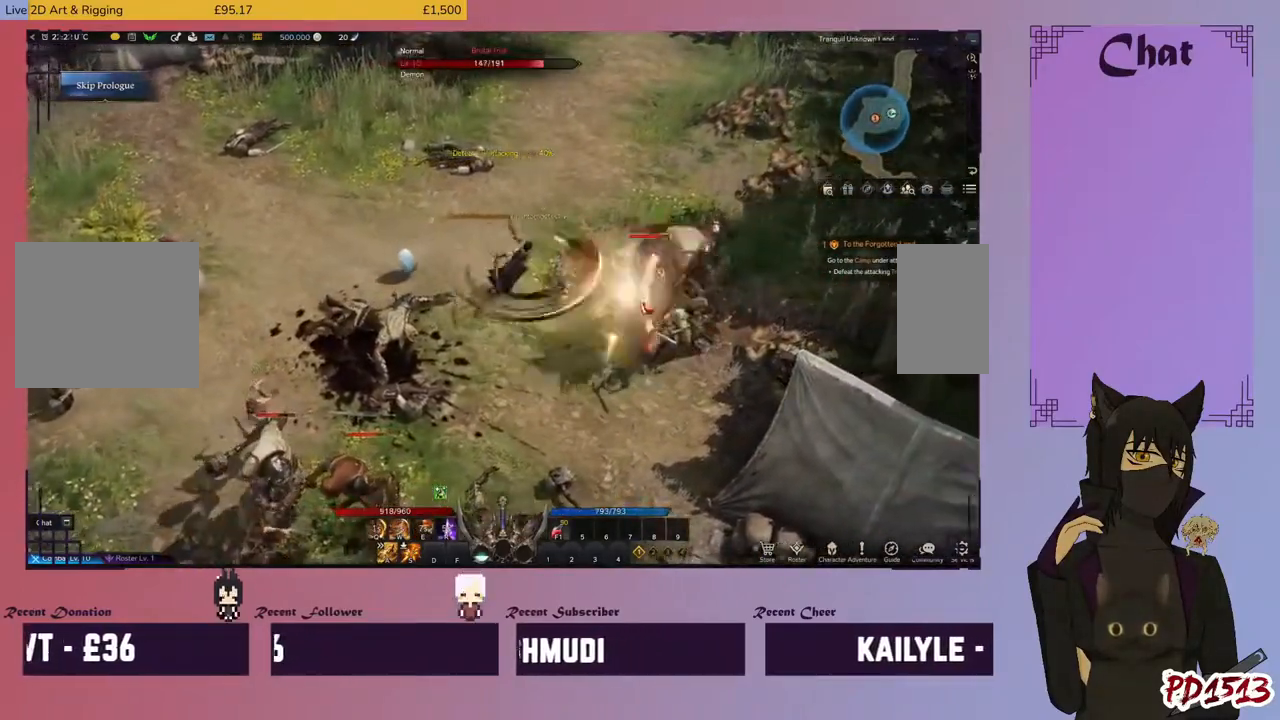
{"keys": [], "mouse": ["right"], "events": [[333, "mouse_right", "down"], [400, "mouse_right", "up"], [400, "q", "down"], [467, "q", "up"], [500, "mouse_right", "down"]]}
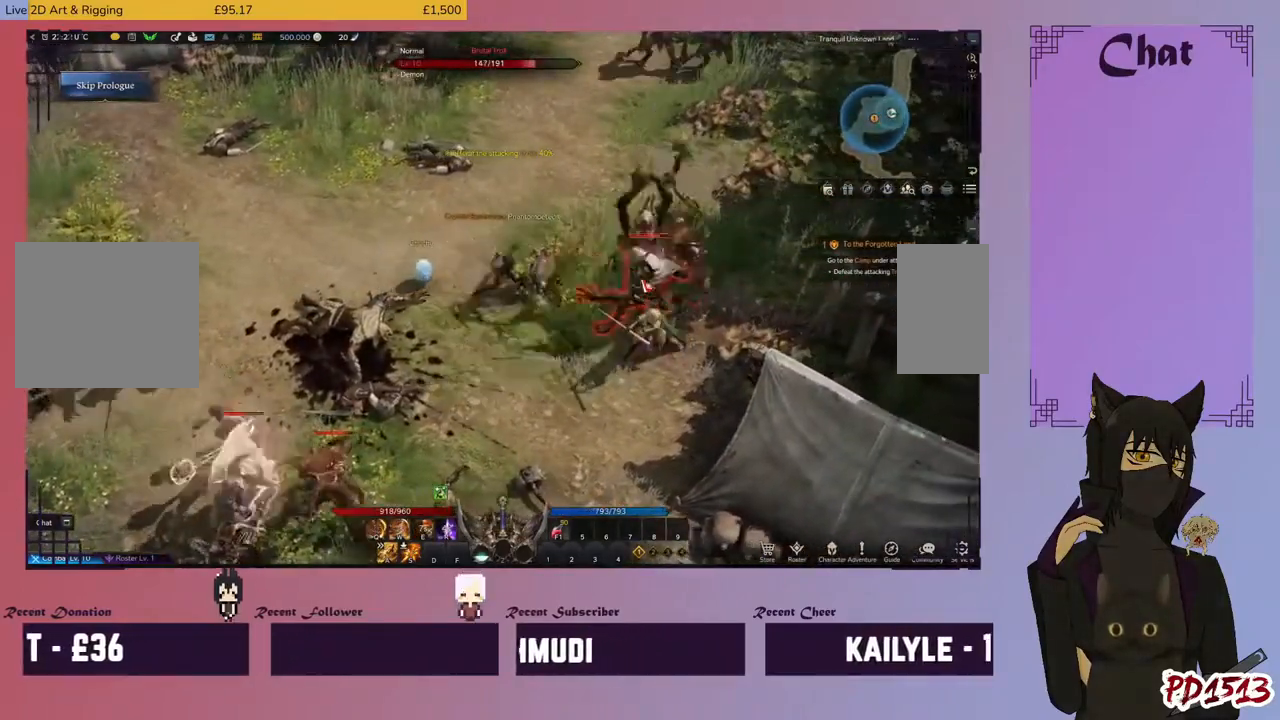
{"keys": ["w"], "mouse": [], "events": [[100, "mouse_right", "up"], [100, "q", "down"], [167, "q", "up"], [200, "mouse_right", "down"], [267, "q", "down"], [300, "mouse_right", "up"], [333, "q", "up"], [400, "mouse_right", "down"], [467, "w", "down"], [500, "mouse_right", "up"]]}
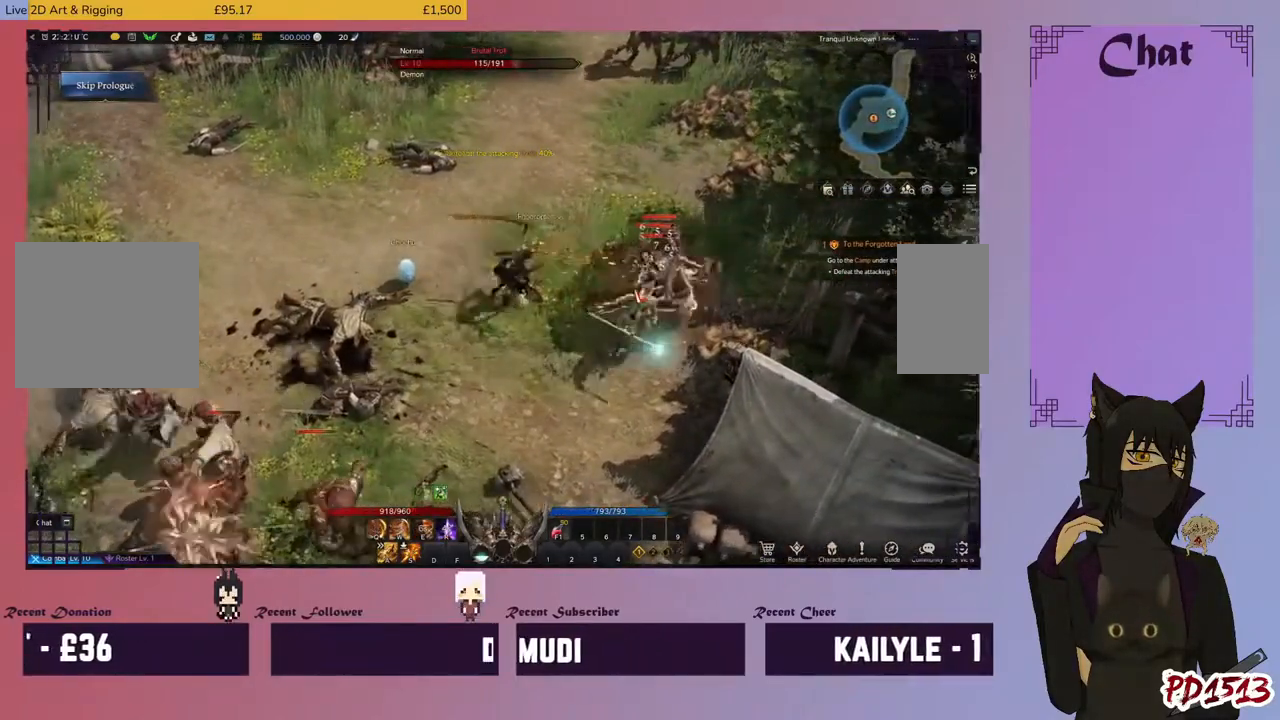
{"keys": ["e"], "mouse": [], "events": [[33, "w", "up"], [100, "mouse_right", "down"], [167, "w", "down"], [233, "mouse_right", "up"], [233, "w", "up"], [300, "mouse_right", "down"], [333, "w", "down"], [433, "mouse_right", "up"], [433, "w", "up"], [500, "e", "down"]]}
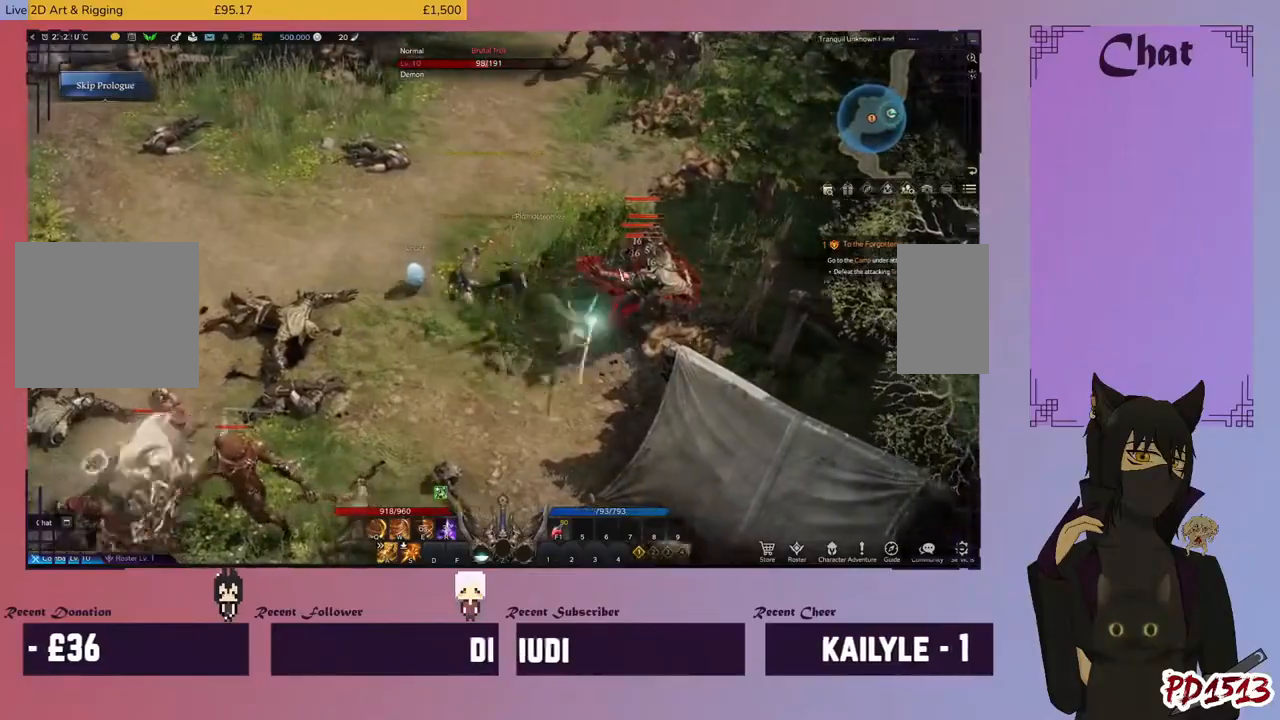
{"keys": ["e"], "mouse": [], "events": [[100, "e", "up"], [200, "e", "down"], [233, "e", "up"], [333, "e", "down"], [400, "e", "up"], [500, "e", "down"]]}
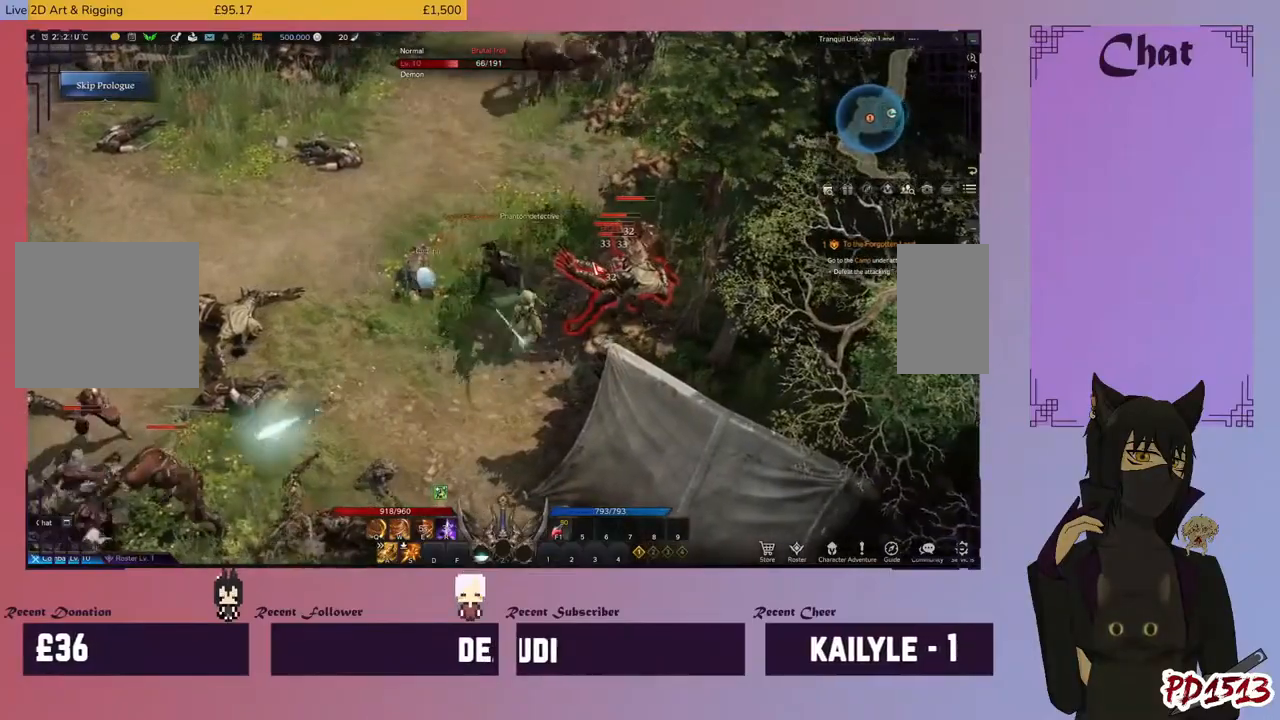
{"keys": [], "mouse": ["left"], "events": [[33, "e", "up"], [133, "e", "down"], [133, "mouse_left", "down"], [200, "e", "up"], [233, "mouse_left", "up"], [300, "e", "down"], [333, "e", "up"], [333, "mouse_left", "down"], [433, "mouse_left", "up"], [467, "e", "down"], [500, "e", "up"], [500, "mouse_left", "down"]]}
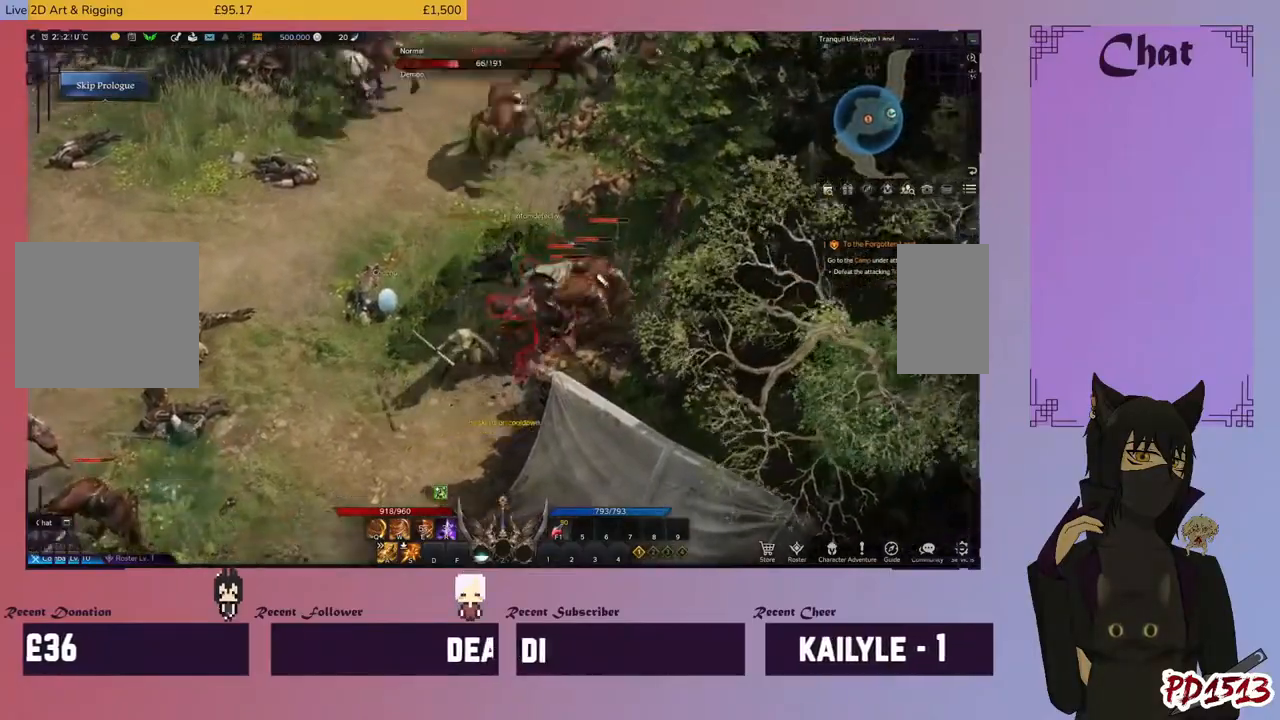
{"keys": ["r"], "mouse": [], "events": [[100, "mouse_left", "up"], [167, "e", "down"], [167, "mouse_left", "down"], [233, "e", "up"], [267, "mouse_left", "up"], [367, "mouse_right", "down"], [433, "r", "down"], [500, "mouse_right", "up"]]}
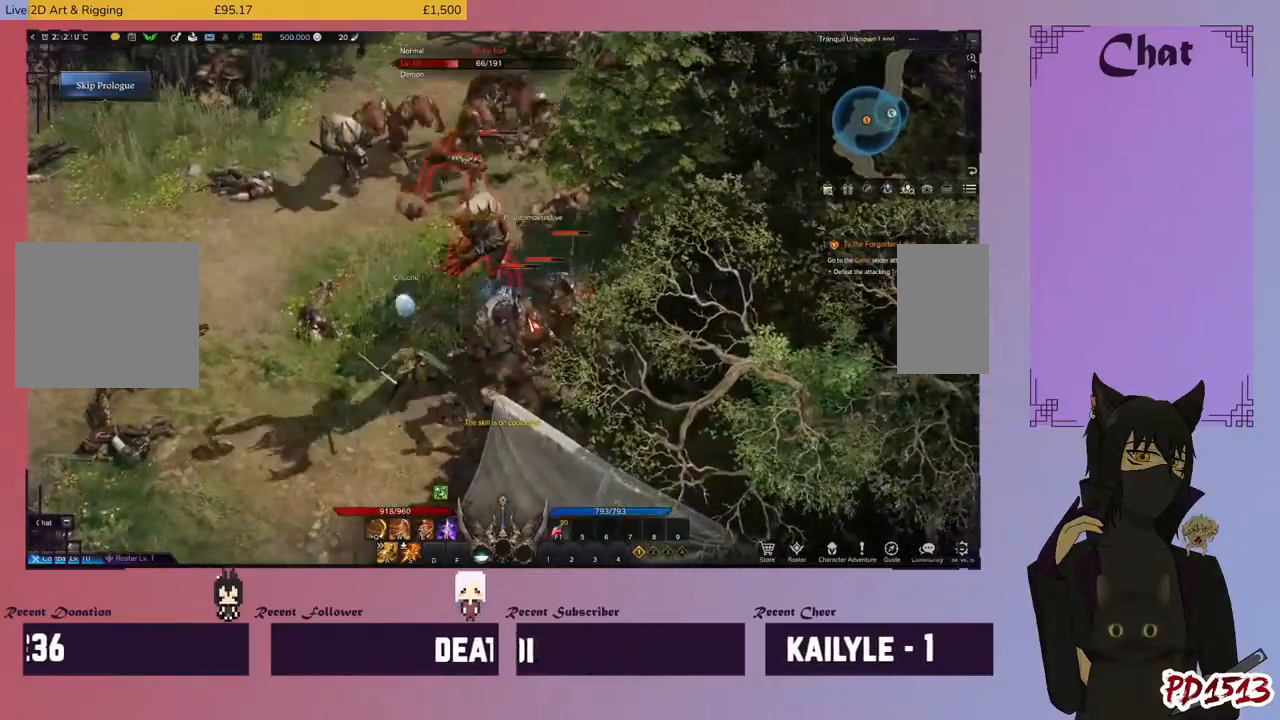
{"keys": [], "mouse": [], "events": [[33, "r", "up"], [67, "mouse_right", "down"], [133, "r", "down"], [167, "r", "up"], [200, "mouse_right", "up"], [300, "mouse_right", "down"], [300, "r", "down"], [367, "r", "up"], [400, "mouse_right", "up"]]}
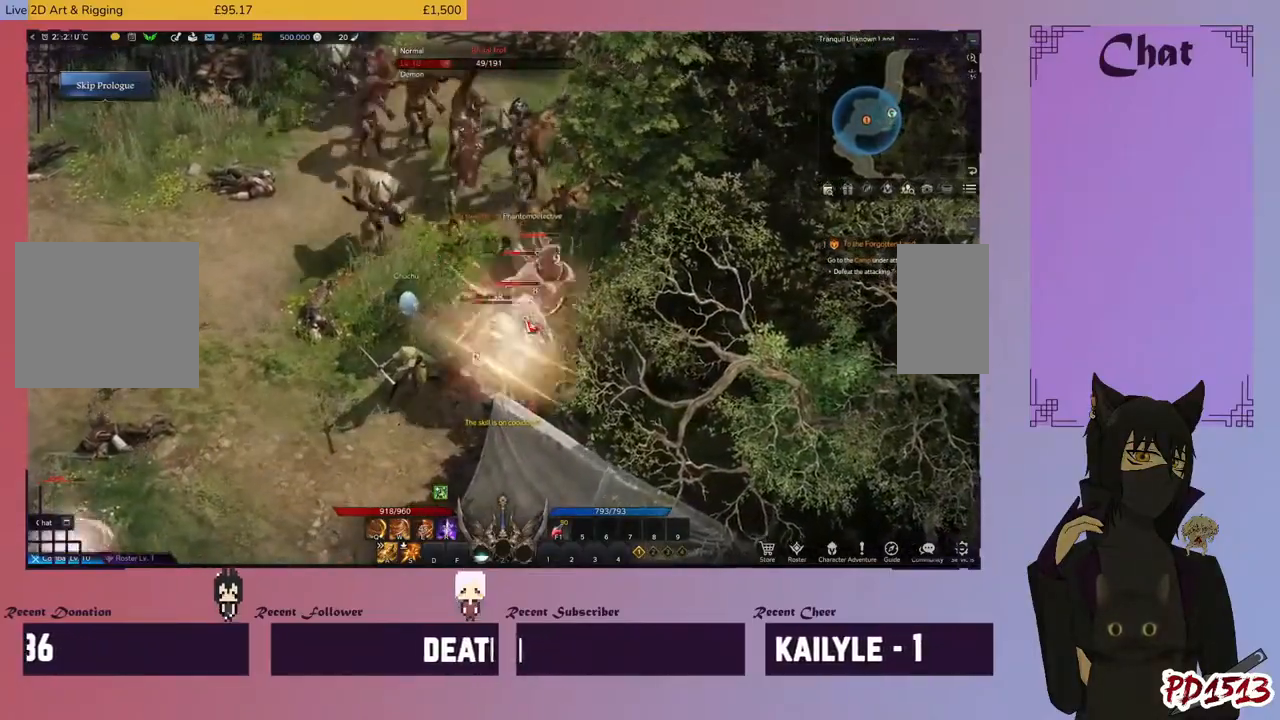
{"keys": [], "mouse": ["left"], "events": [[67, "mouse_left", "down"], [133, "mouse_left", "up"], [167, "a", "down"], [233, "a", "up"], [233, "mouse_left", "down"], [367, "mouse_left", "up"], [367, "q", "down"], [433, "mouse_left", "down"], [433, "q", "up"]]}
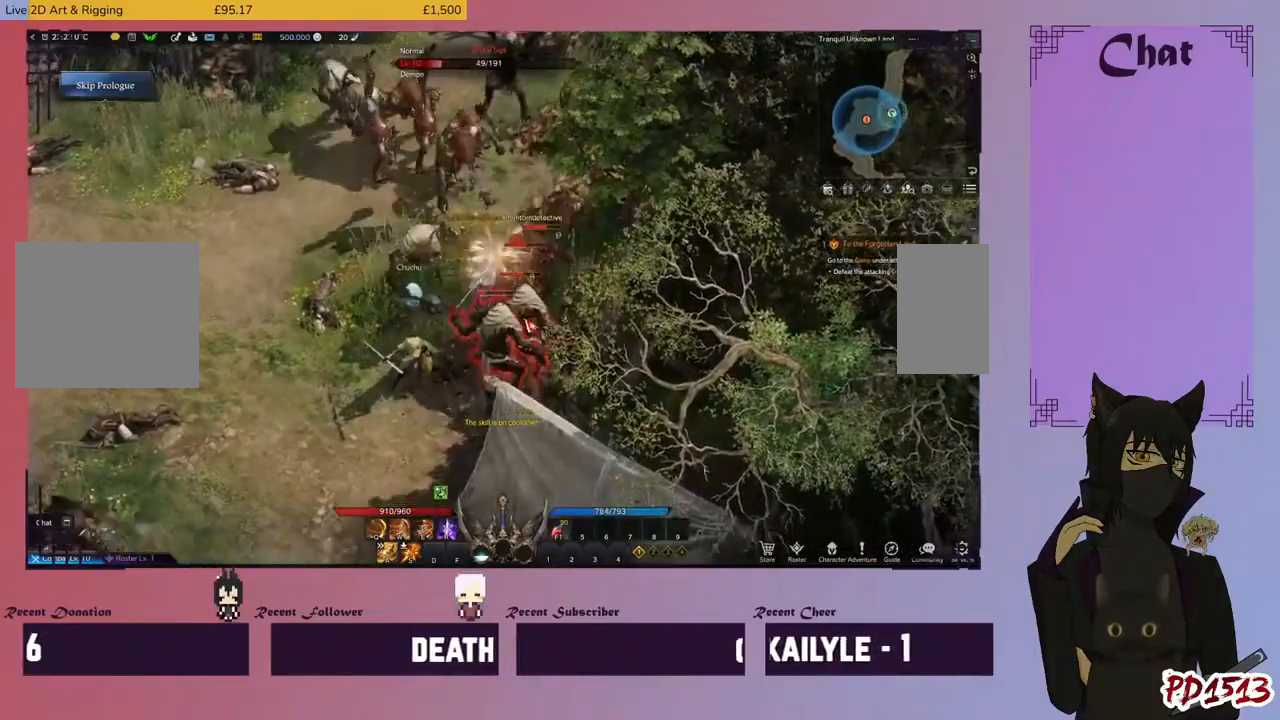
{"keys": ["q"], "mouse": [], "events": [[67, "mouse_left", "up"], [100, "q", "down"], [167, "mouse_right", "down"], [167, "q", "up"], [300, "mouse_right", "up"], [300, "q", "down"], [367, "mouse_right", "down"], [367, "q", "up"], [467, "mouse_right", "up"], [467, "q", "down"]]}
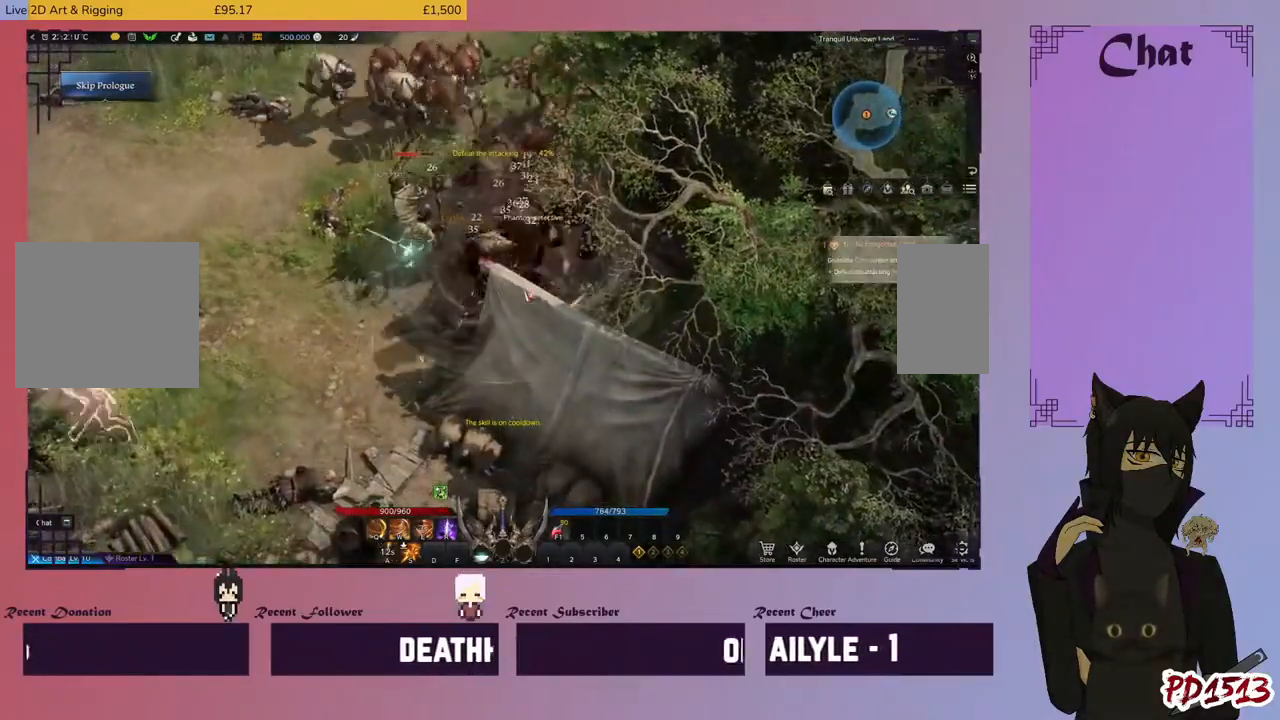
{"keys": ["w"], "mouse": ["right"], "events": [[33, "q", "up"], [67, "mouse_right", "down"], [167, "mouse_right", "up"], [200, "q", "down"], [267, "mouse_right", "down"], [300, "q", "up"], [300, "w", "down"], [400, "mouse_right", "up"], [400, "w", "up"], [467, "mouse_right", "down"], [467, "w", "down"]]}
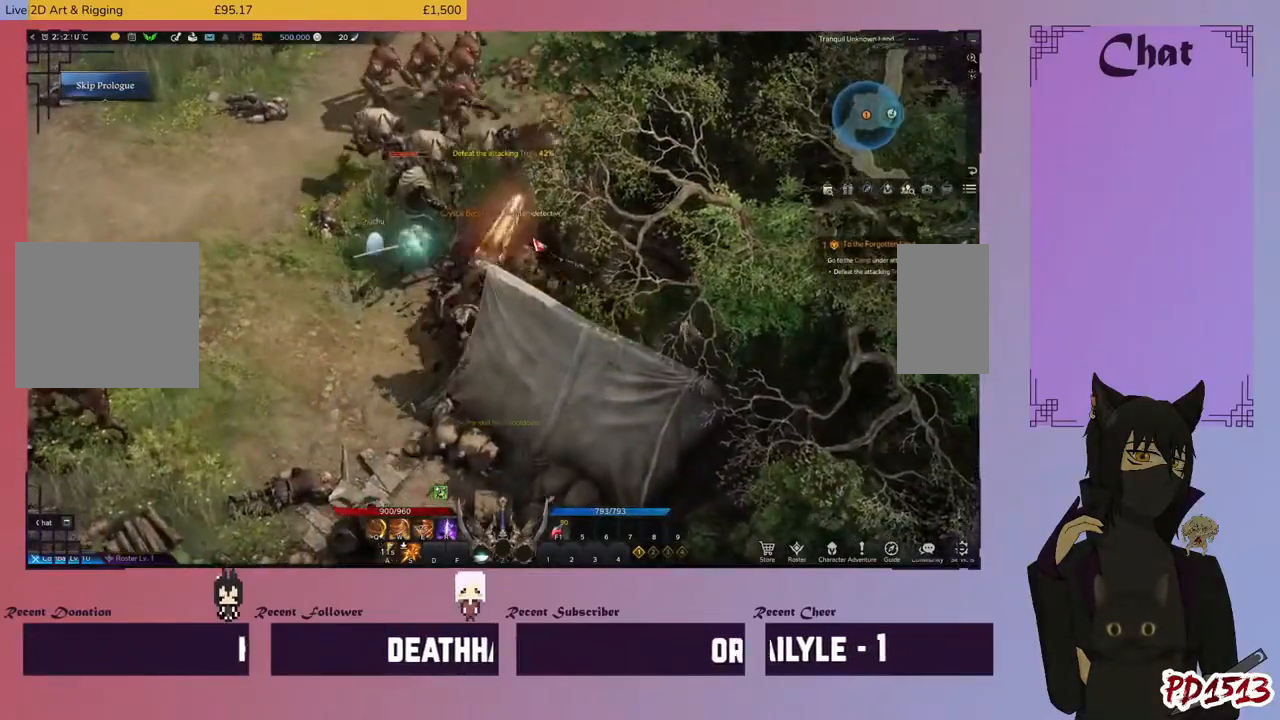
{"keys": [], "mouse": [], "events": [[67, "w", "up"], [100, "mouse_right", "up"], [167, "w", "down"], [200, "mouse_right", "down"], [233, "w", "up"], [300, "mouse_right", "up"], [367, "mouse_right", "down"], [367, "w", "down"], [433, "w", "up"], [500, "mouse_right", "up"]]}